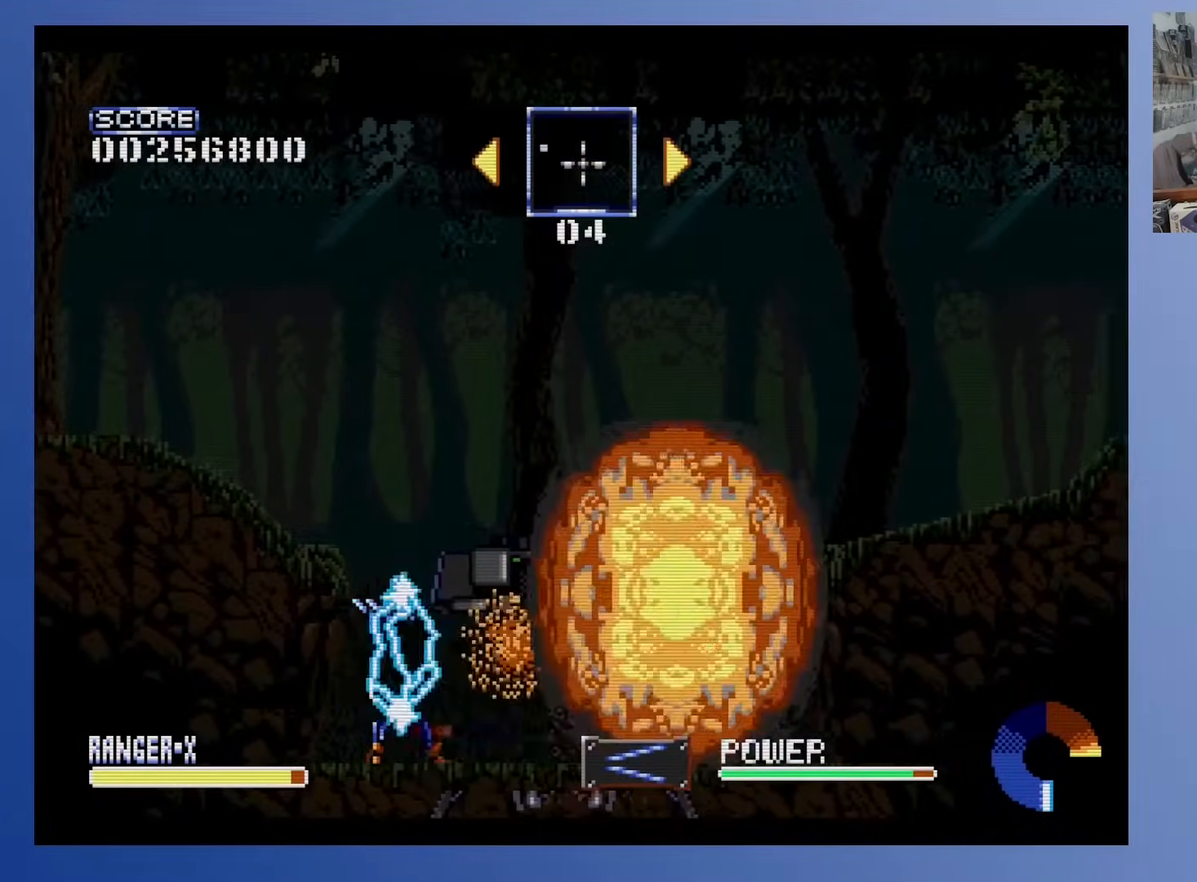
Gameplay with a controller (Xbox layout); each line is a JSON object with the inputs held at the frame after it. "events" lists button and stick changes between this image and that frame as [ms after this image, input, new state], when the widget could be followed in between. Not read: B L3 R3 left_stick right_stick.
{"buttons": ["DPAD_UP"], "events": [[183, "A", "up"], [283, "DPAD_UP", "down"]]}
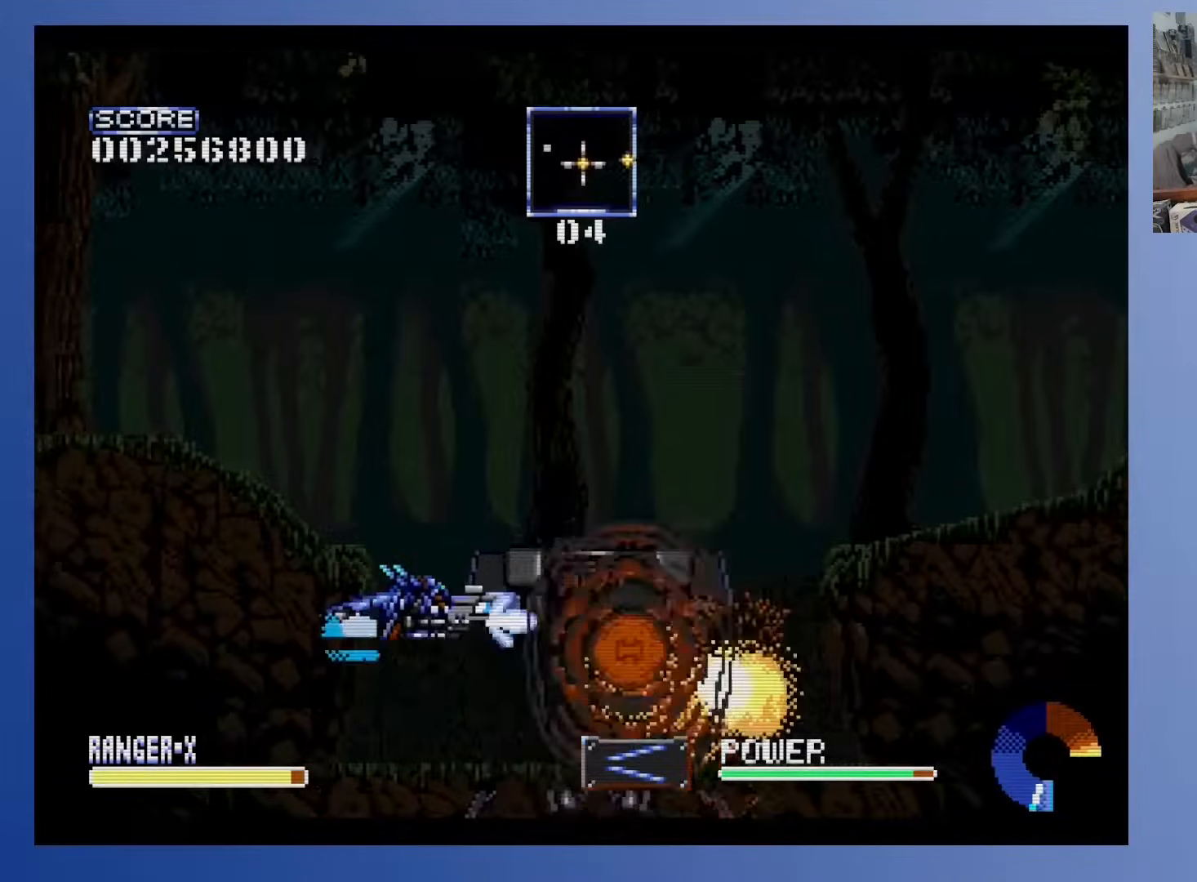
{"buttons": ["DPAD_RIGHT"], "events": [[67, "DPAD_RIGHT", "down"], [117, "DPAD_UP", "up"], [200, "A", "down"], [400, "A", "up"]]}
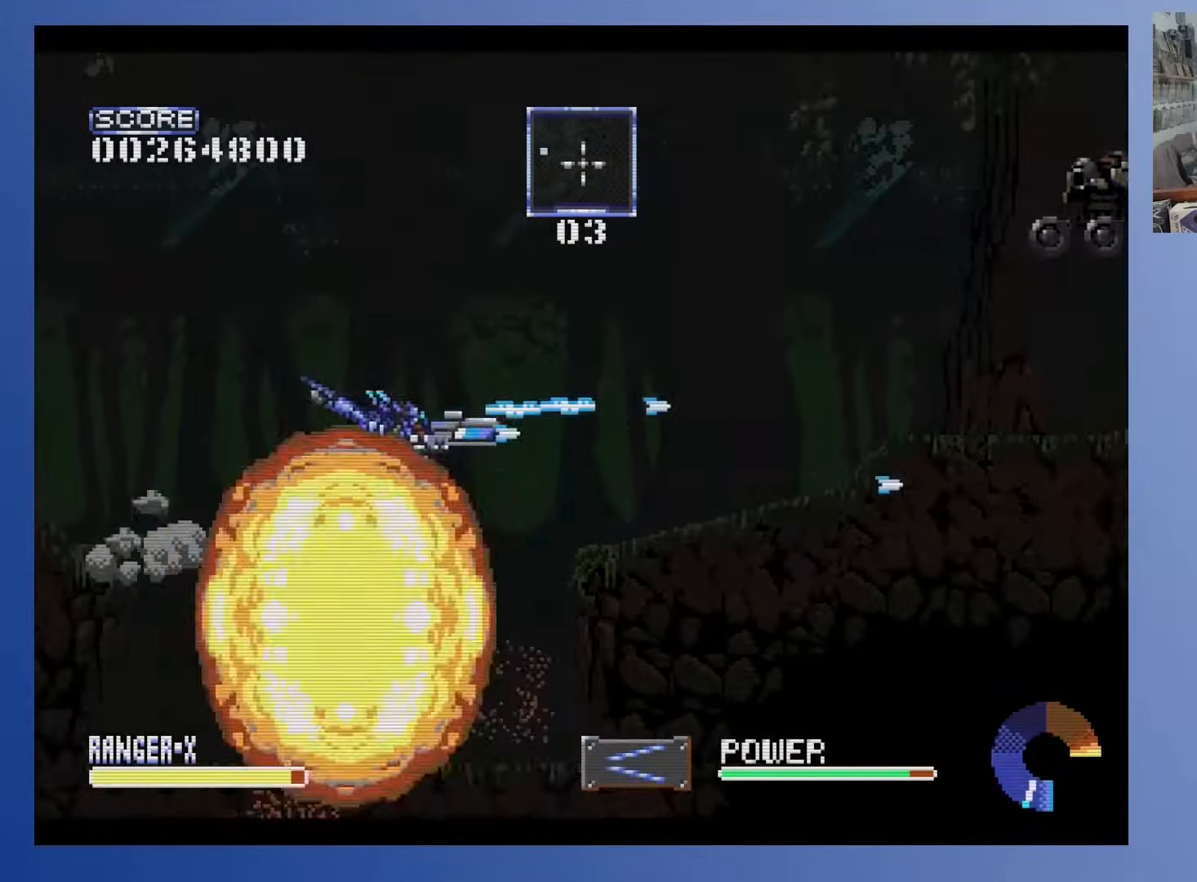
{"buttons": [], "events": [[367, "DPAD_RIGHT", "up"]]}
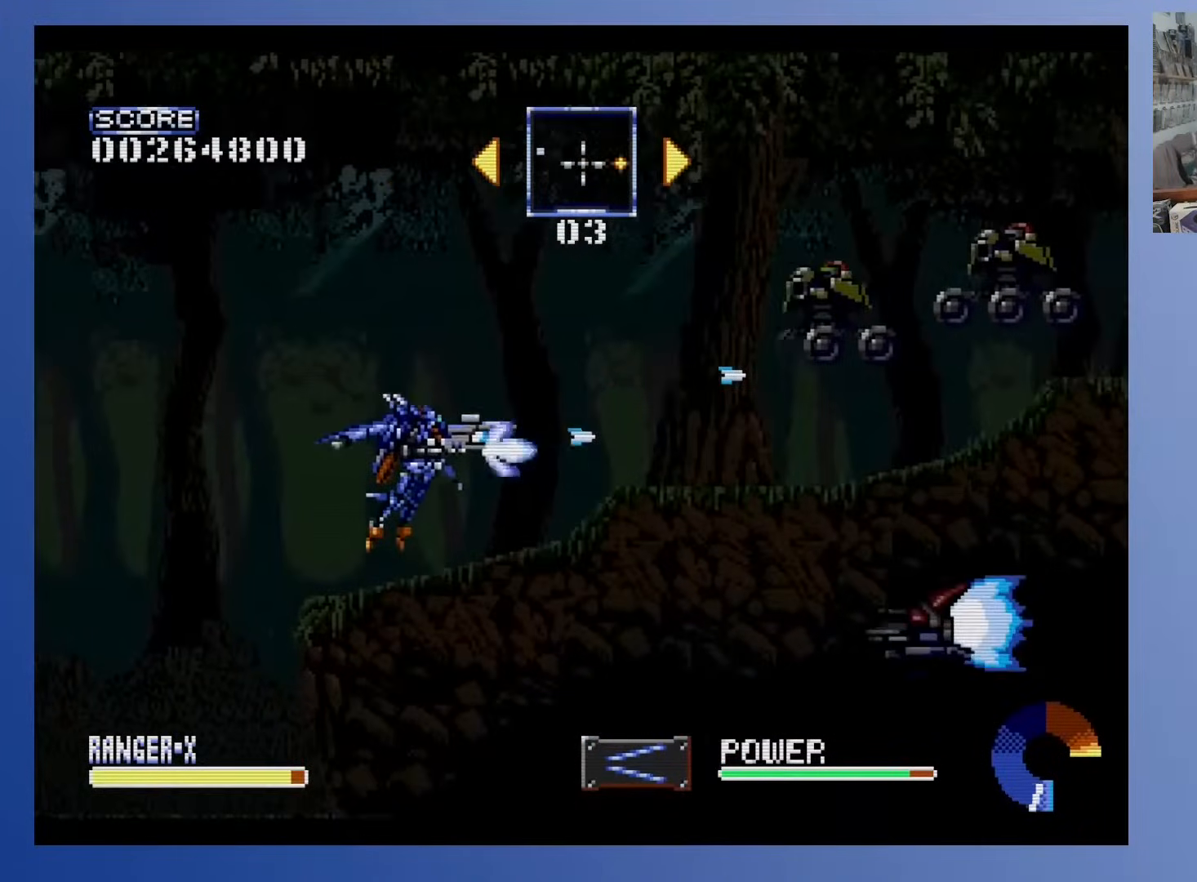
{"buttons": ["A"], "events": [[100, "A", "down"]]}
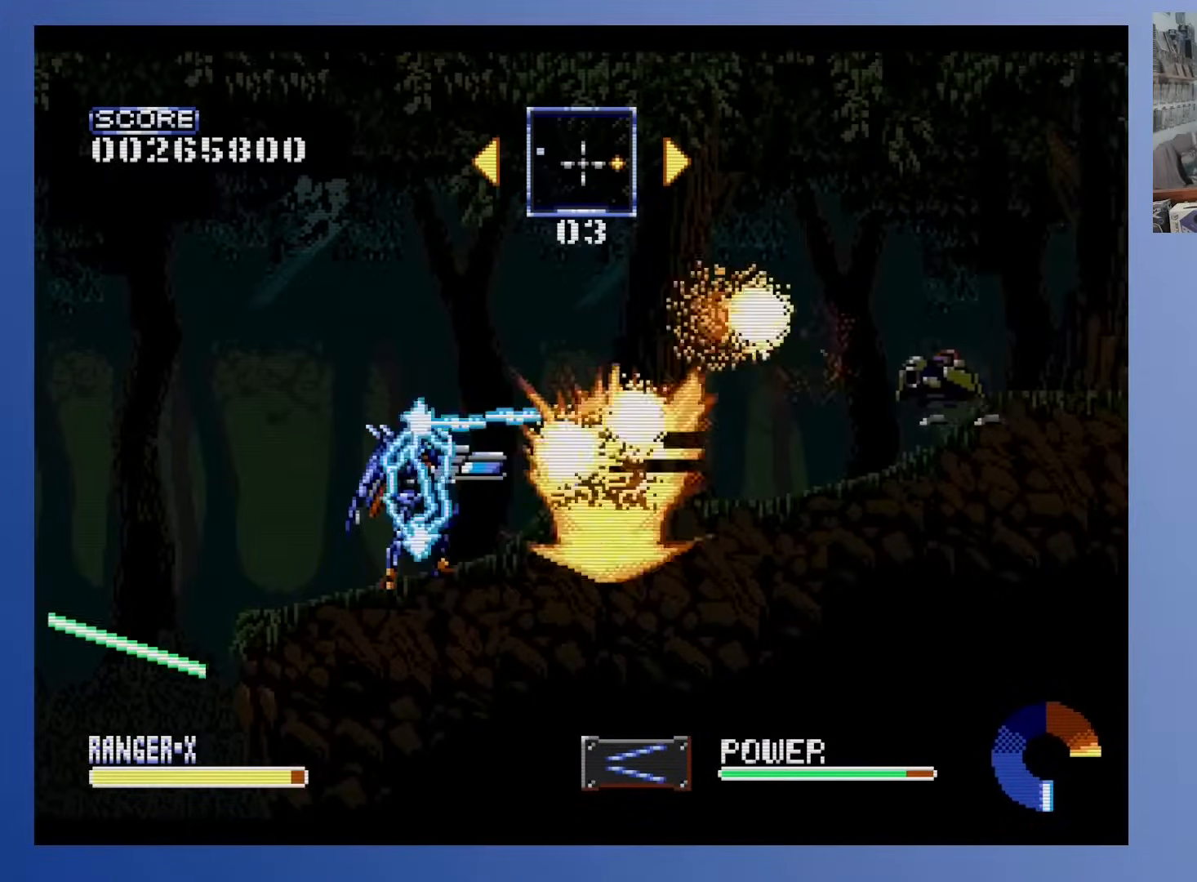
{"buttons": ["A", "DPAD_RIGHT"], "events": [[267, "DPAD_RIGHT", "down"]]}
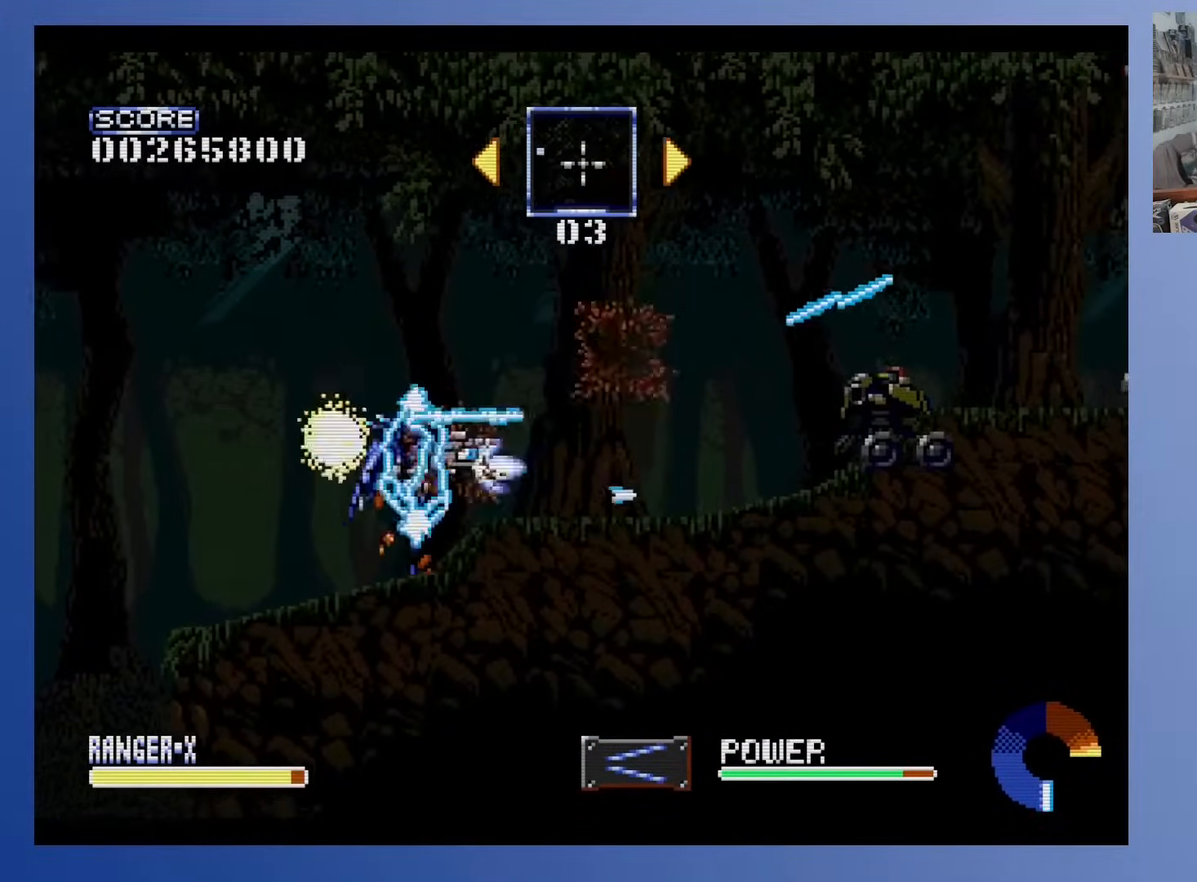
{"buttons": ["A", "DPAD_UP", "DPAD_RIGHT"], "events": [[467, "DPAD_UP", "down"]]}
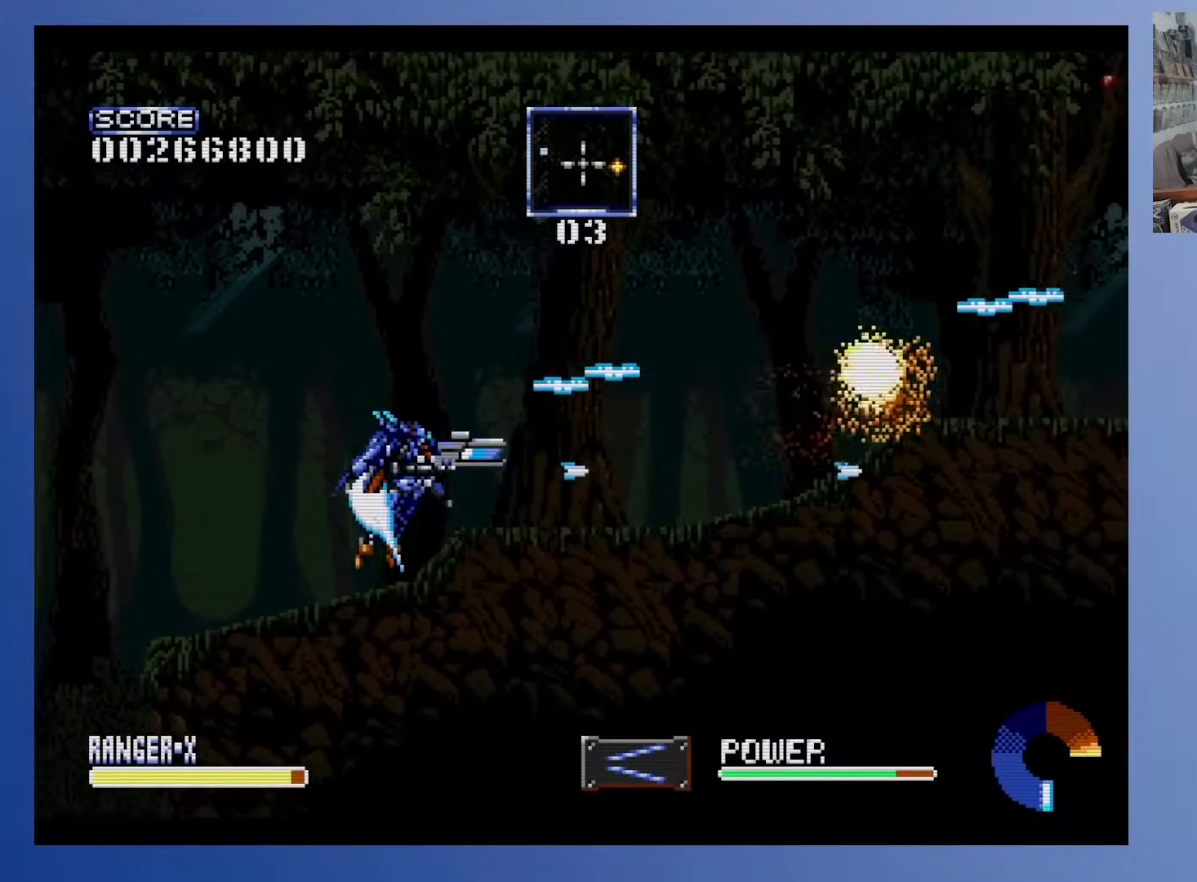
{"buttons": ["A", "DPAD_RIGHT"], "events": [[17, "A", "up"], [167, "DPAD_UP", "up"], [483, "A", "down"]]}
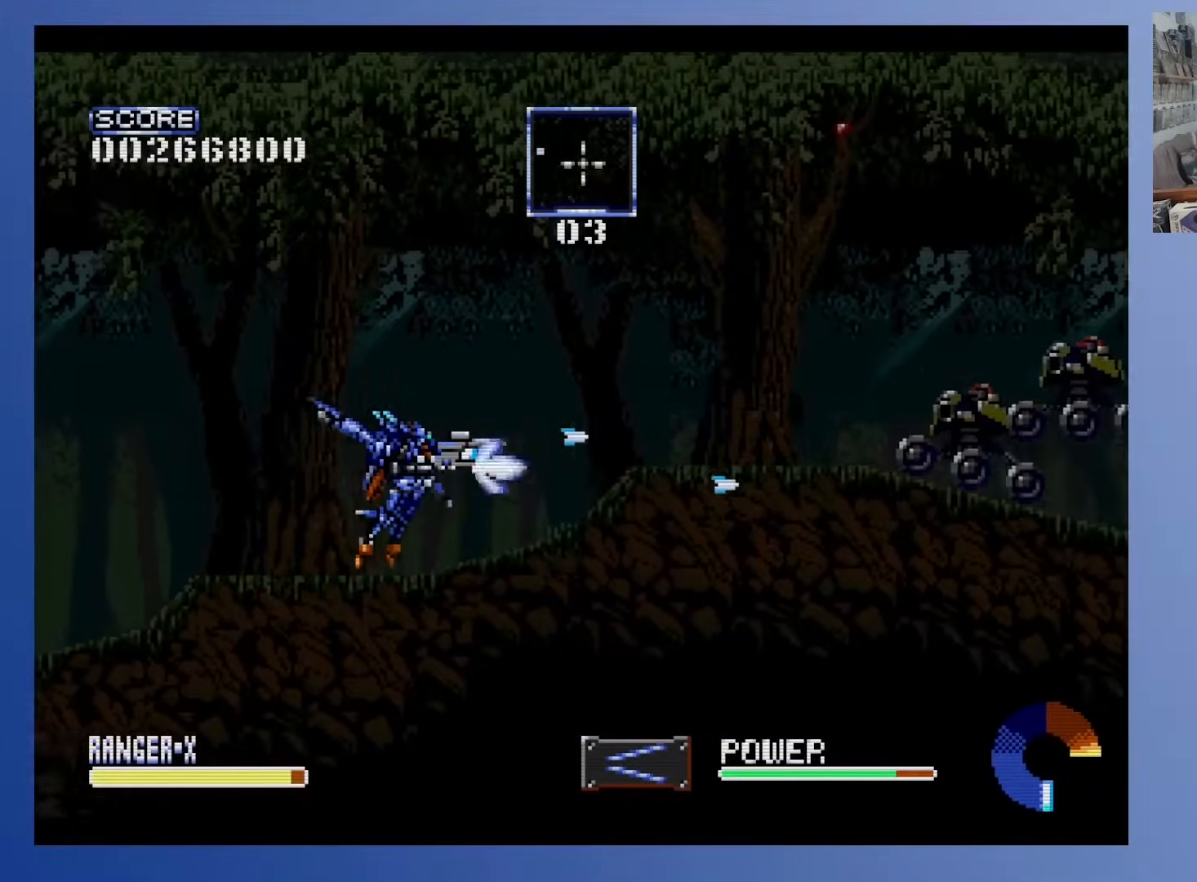
{"buttons": ["A", "DPAD_UP", "DPAD_RIGHT"], "events": [[267, "DPAD_RIGHT", "up"], [450, "DPAD_RIGHT", "down"], [450, "DPAD_UP", "down"]]}
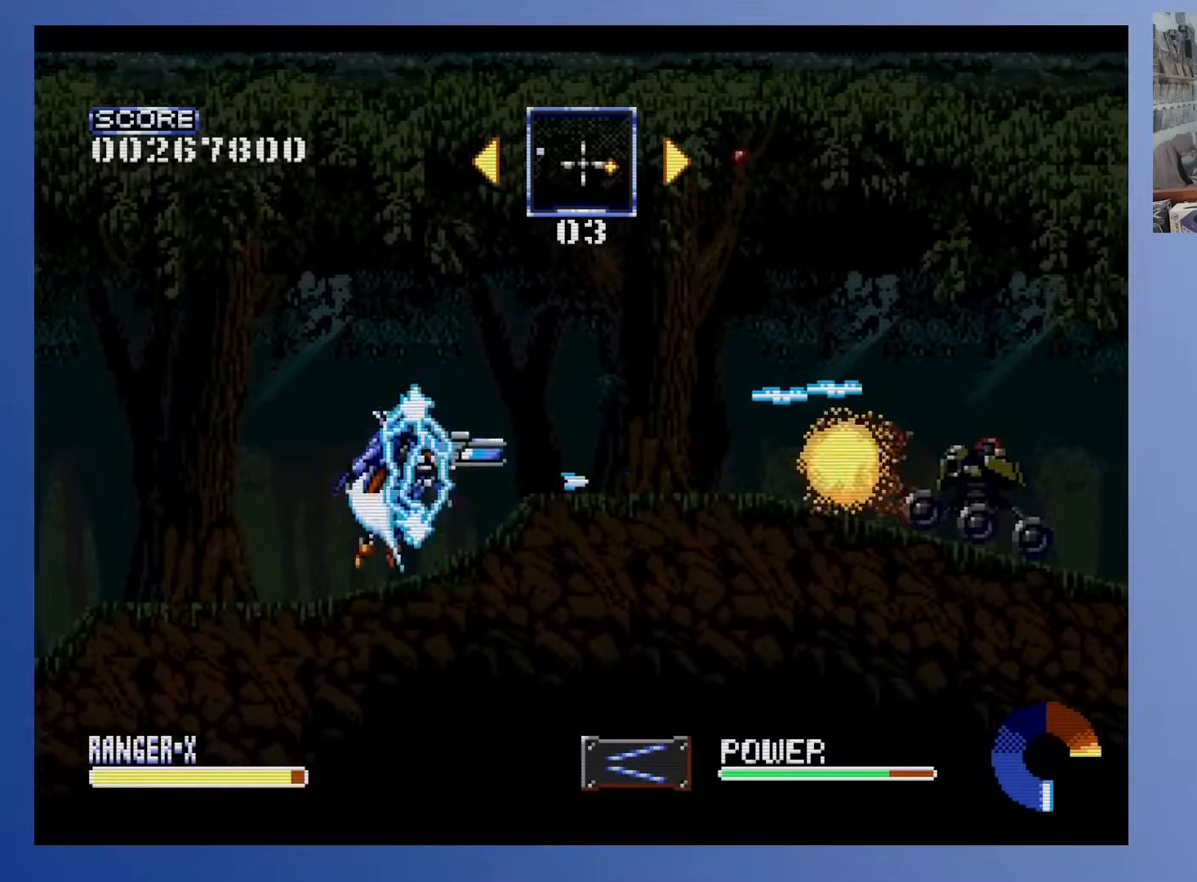
{"buttons": ["DPAD_UP"], "events": [[67, "DPAD_UP", "up"], [167, "A", "up"], [417, "DPAD_UP", "down"], [450, "DPAD_RIGHT", "up"]]}
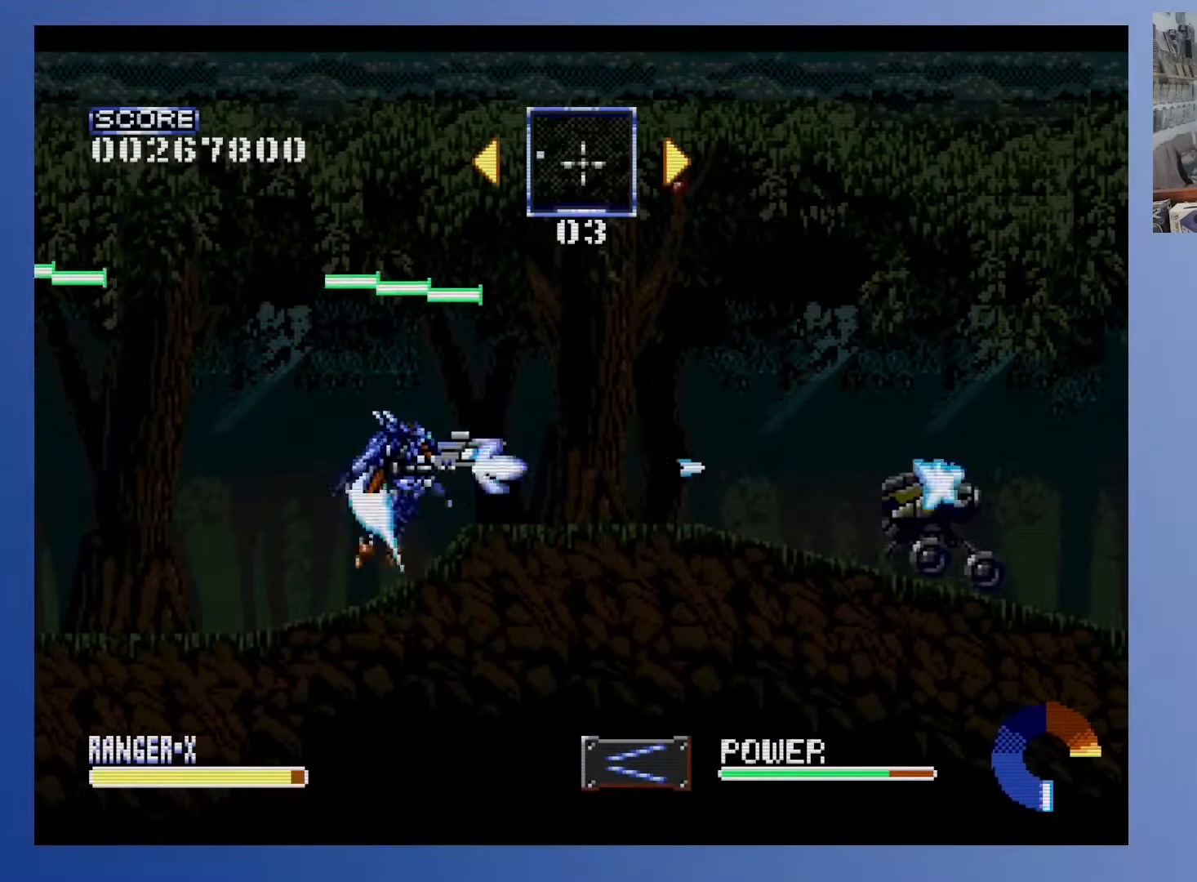
{"buttons": [], "events": [[167, "DPAD_RIGHT", "down"], [233, "DPAD_UP", "up"], [367, "DPAD_RIGHT", "up"]]}
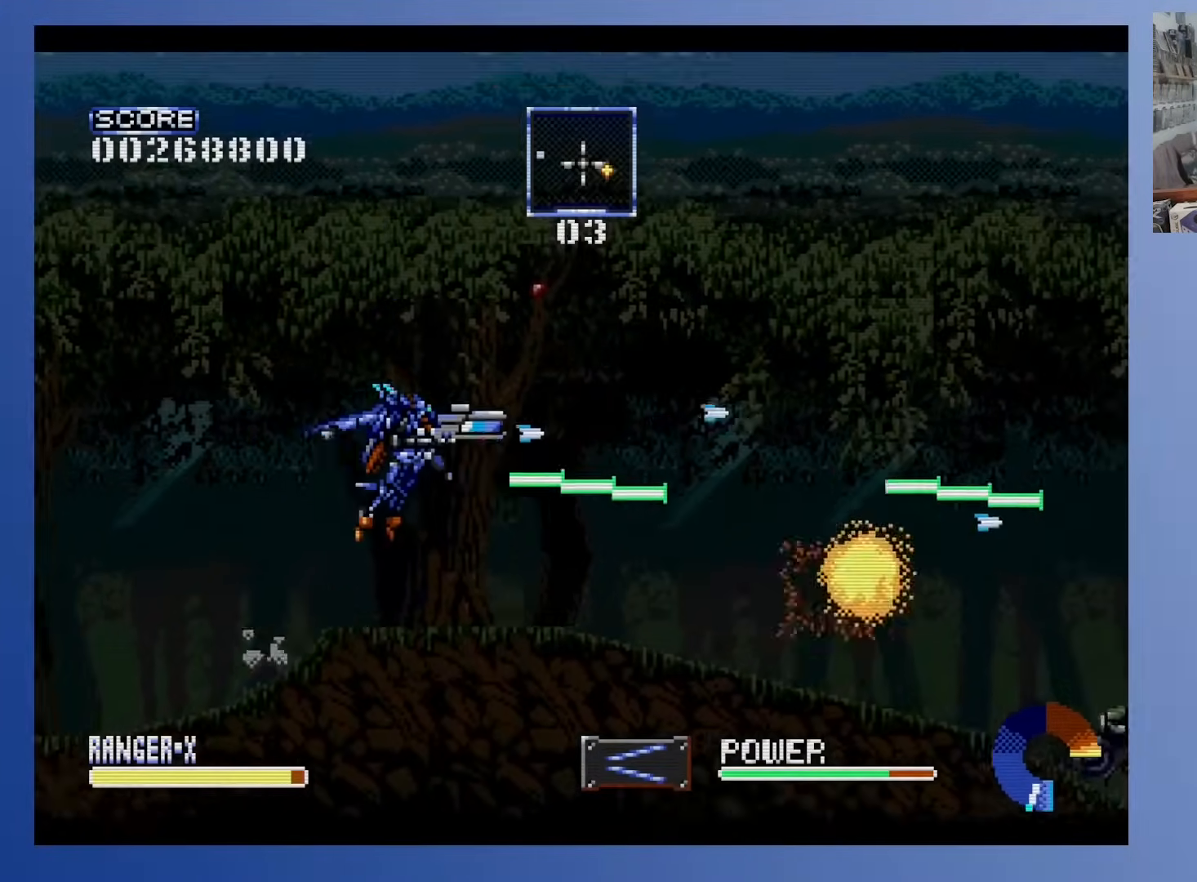
{"buttons": [], "events": [[17, "DPAD_UP", "down"], [183, "DPAD_UP", "up"], [400, "DPAD_RIGHT", "down"], [483, "DPAD_RIGHT", "up"]]}
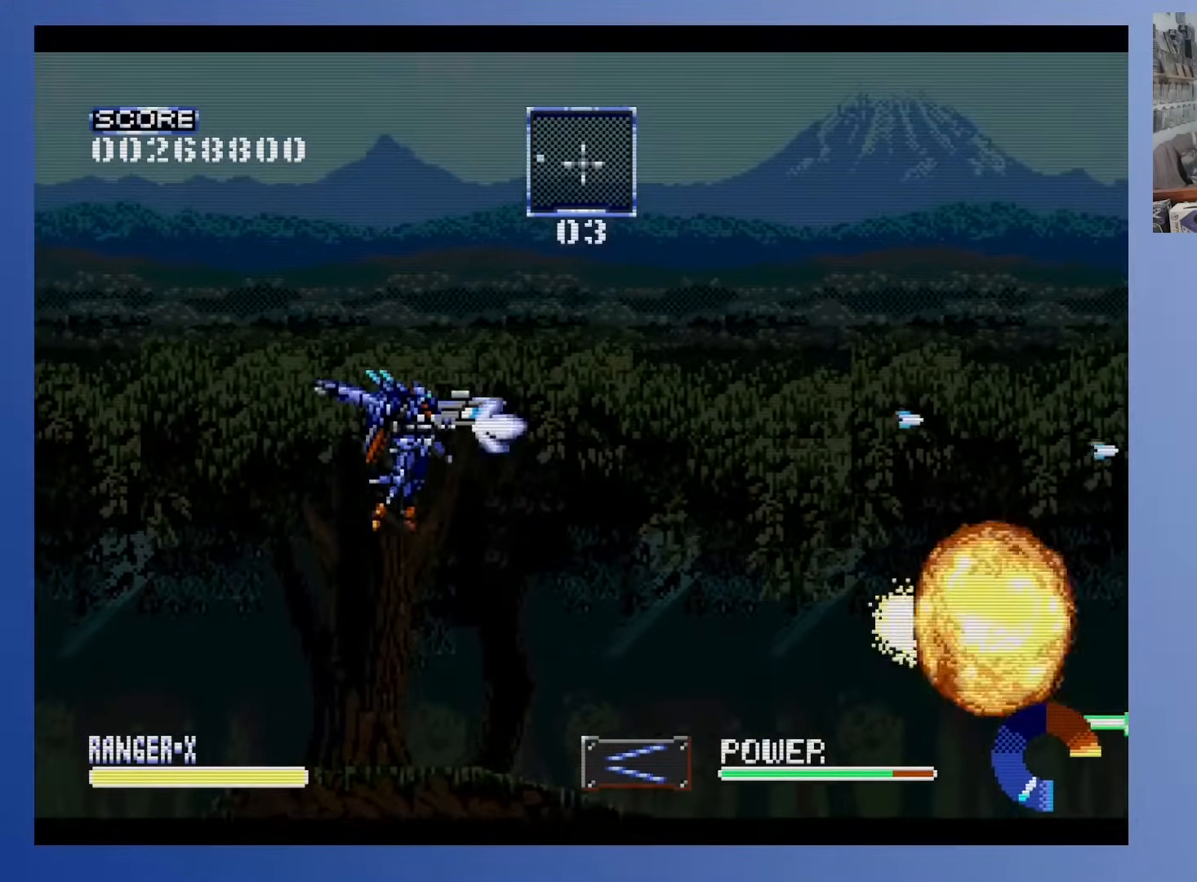
{"buttons": ["A"], "events": [[250, "DPAD_RIGHT", "down"], [467, "A", "down"], [467, "DPAD_RIGHT", "up"]]}
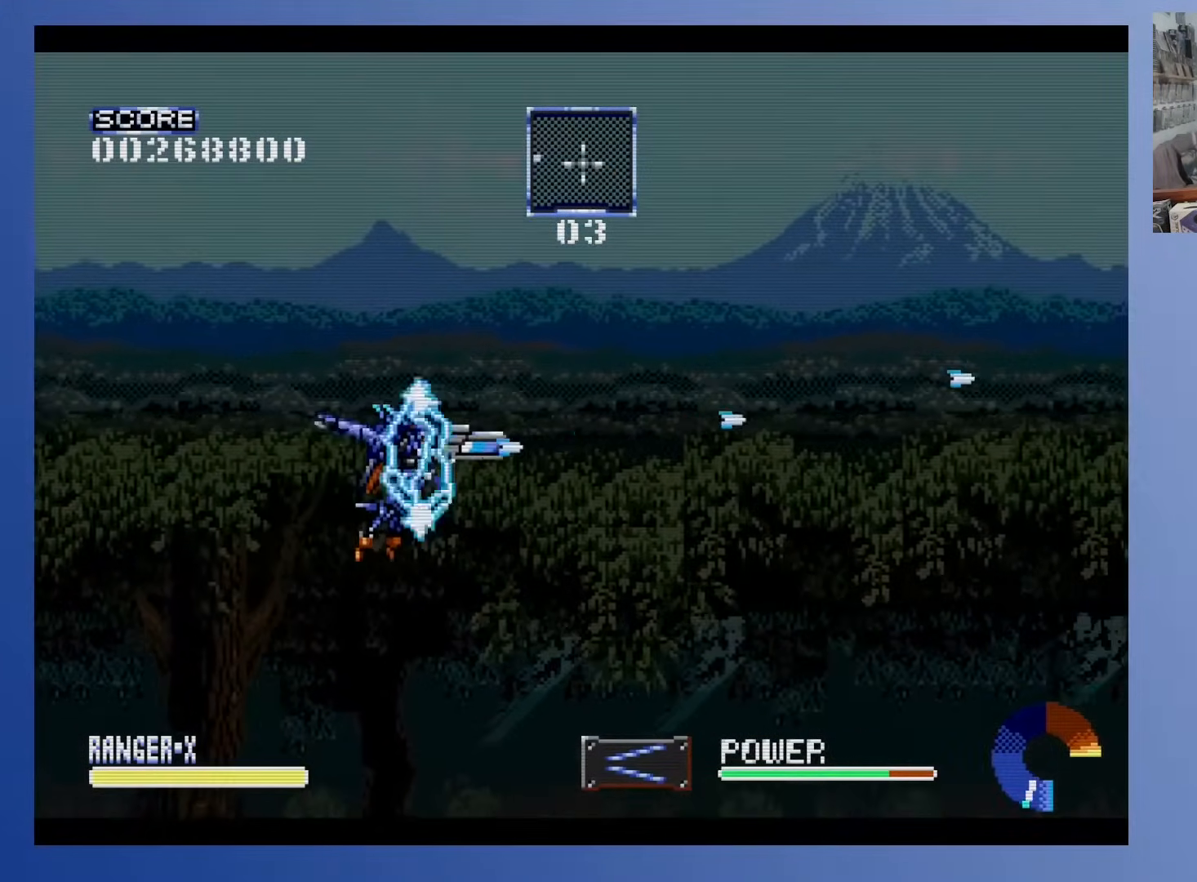
{"buttons": ["A", "DPAD_RIGHT"], "events": [[350, "DPAD_RIGHT", "down"]]}
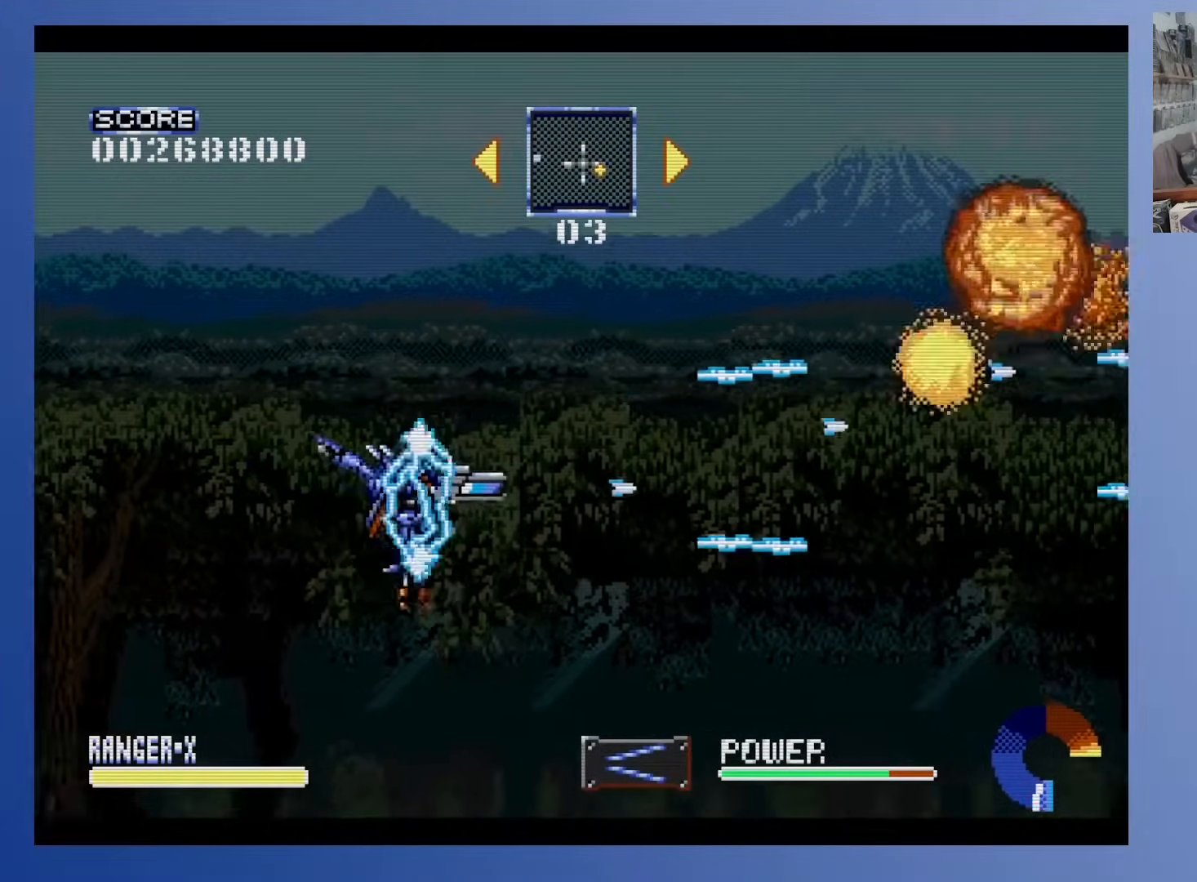
{"buttons": ["A"], "events": [[50, "DPAD_RIGHT", "up"], [350, "DPAD_RIGHT", "down"], [500, "DPAD_RIGHT", "up"]]}
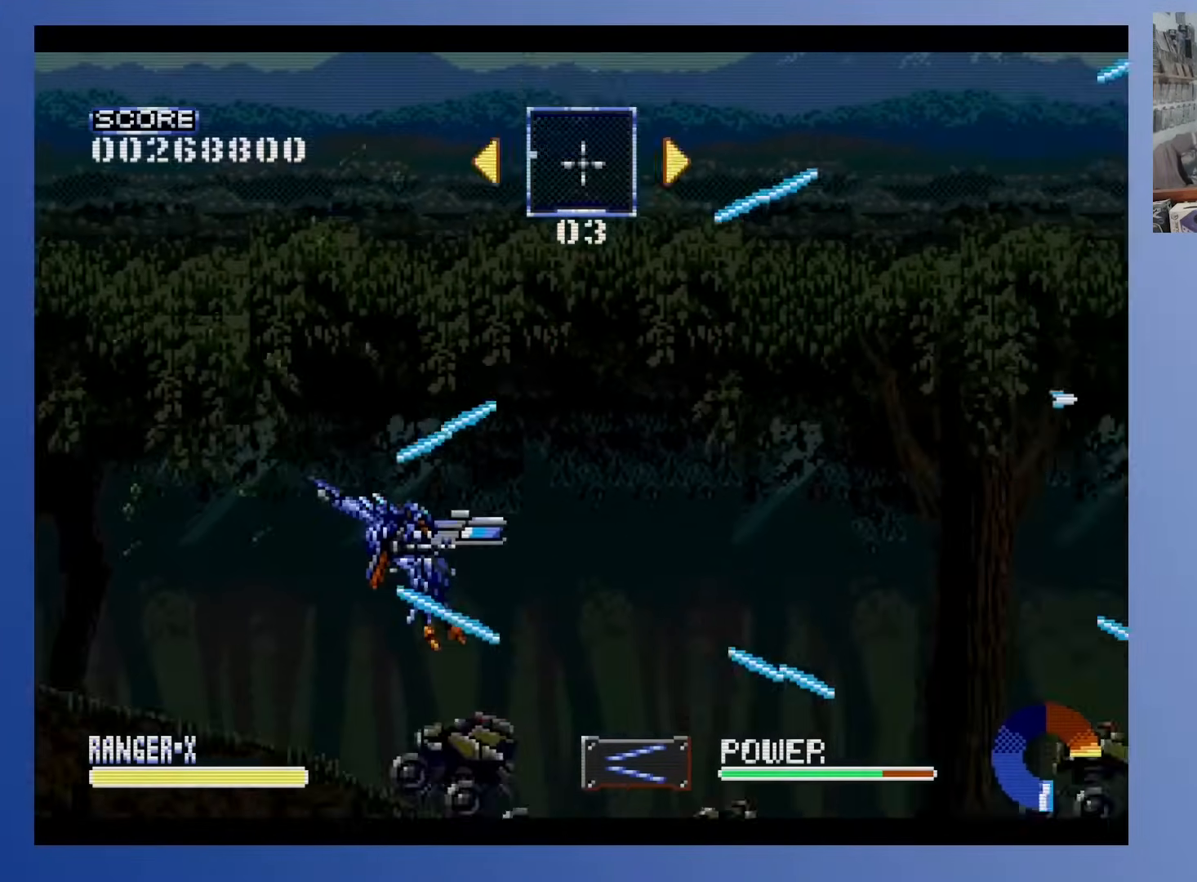
{"buttons": ["DPAD_UP", "DPAD_RIGHT"], "events": [[333, "DPAD_RIGHT", "down"], [417, "DPAD_UP", "down"], [450, "A", "up"]]}
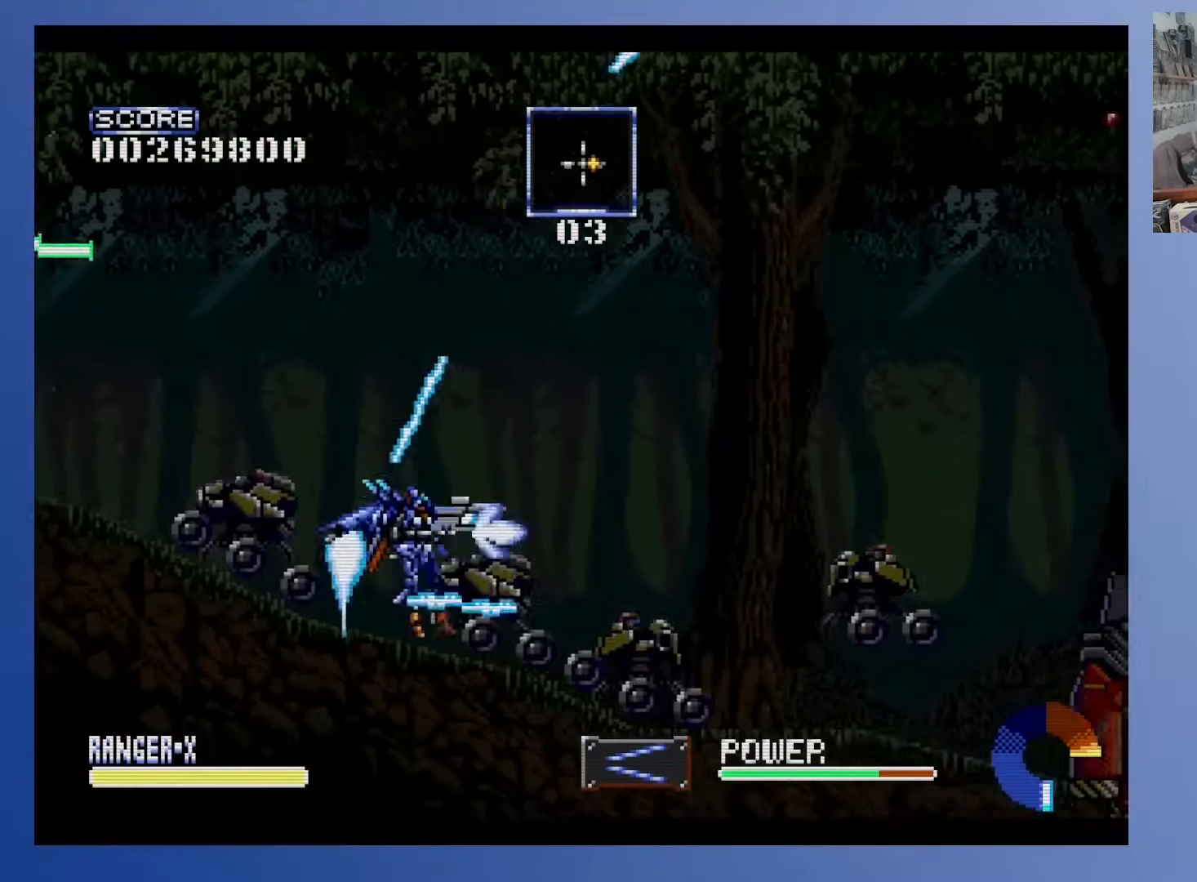
{"buttons": ["A", "DPAD_RIGHT"], "events": [[183, "A", "down"], [183, "DPAD_UP", "up"]]}
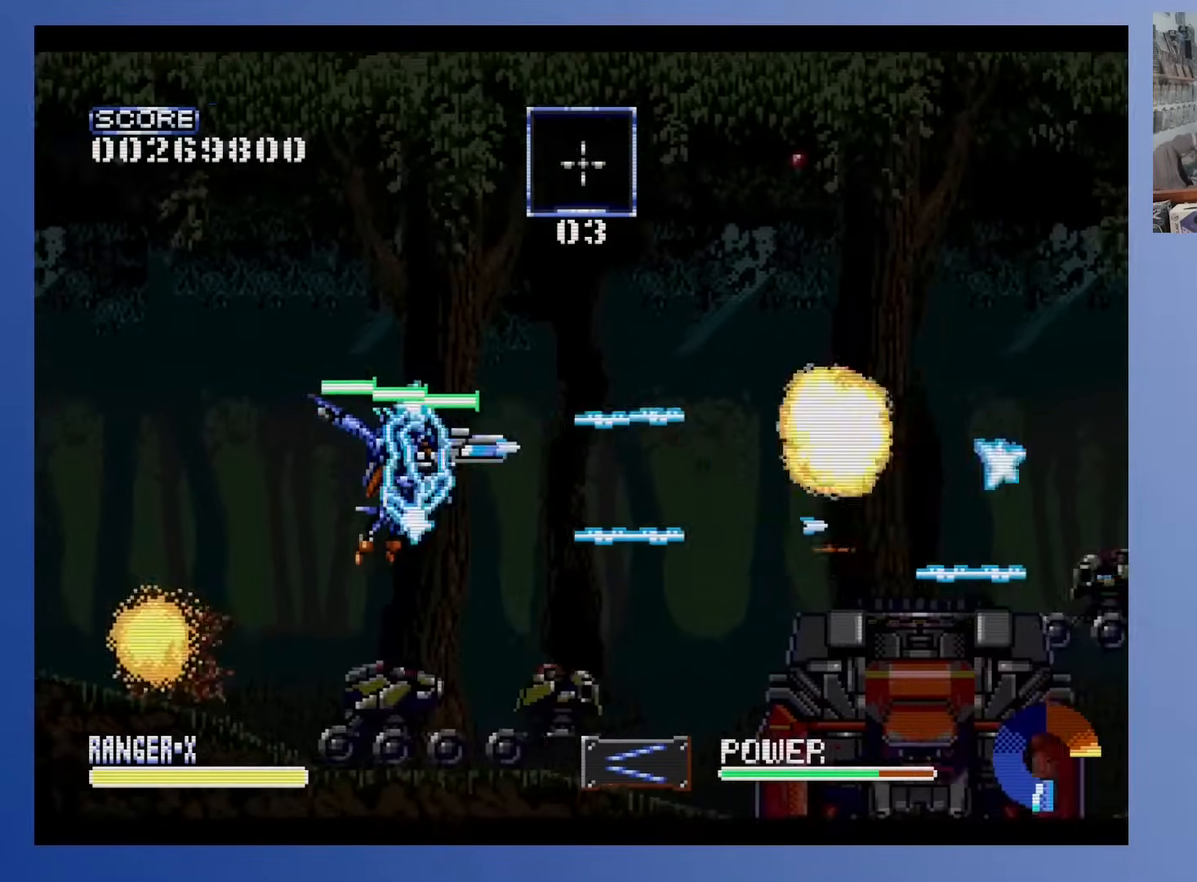
{"buttons": [], "events": [[100, "DPAD_RIGHT", "up"], [367, "A", "up"]]}
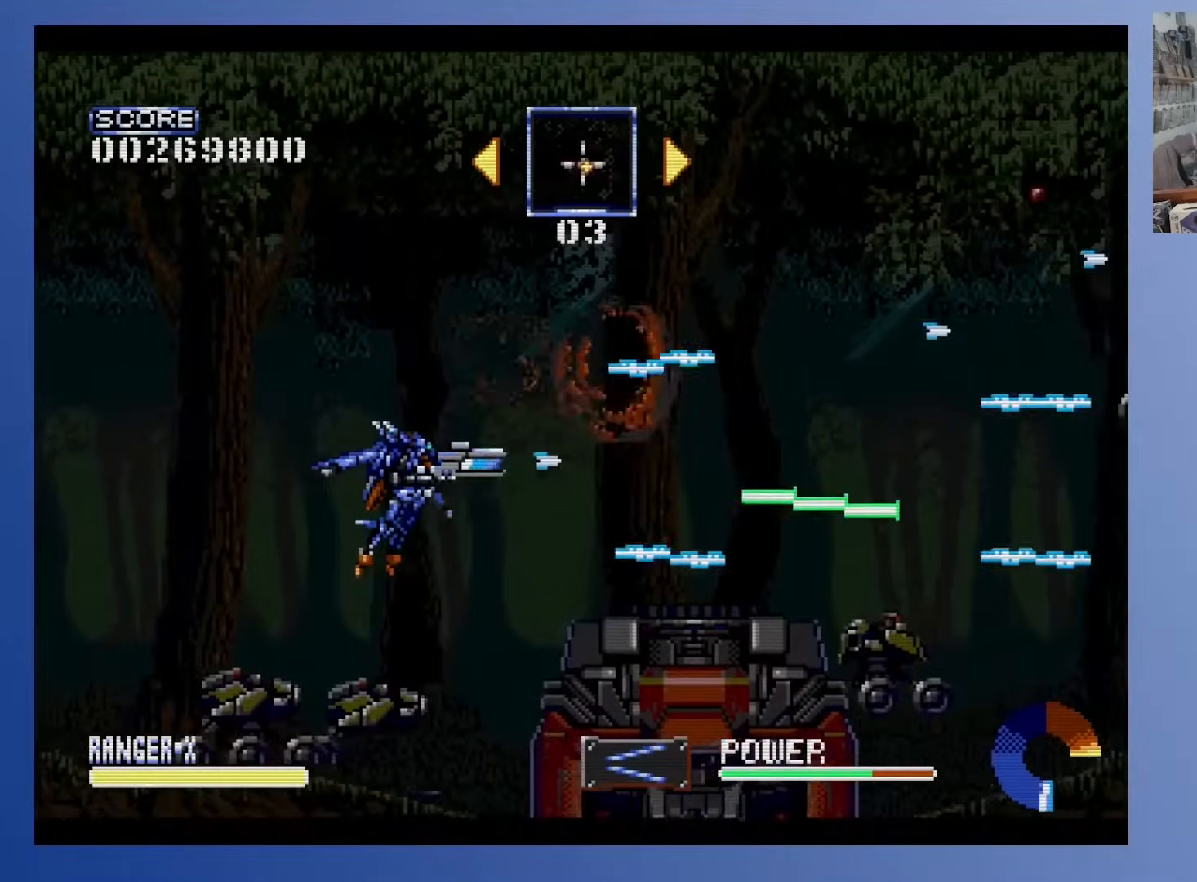
{"buttons": ["DPAD_UP"], "events": [[350, "DPAD_UP", "down"]]}
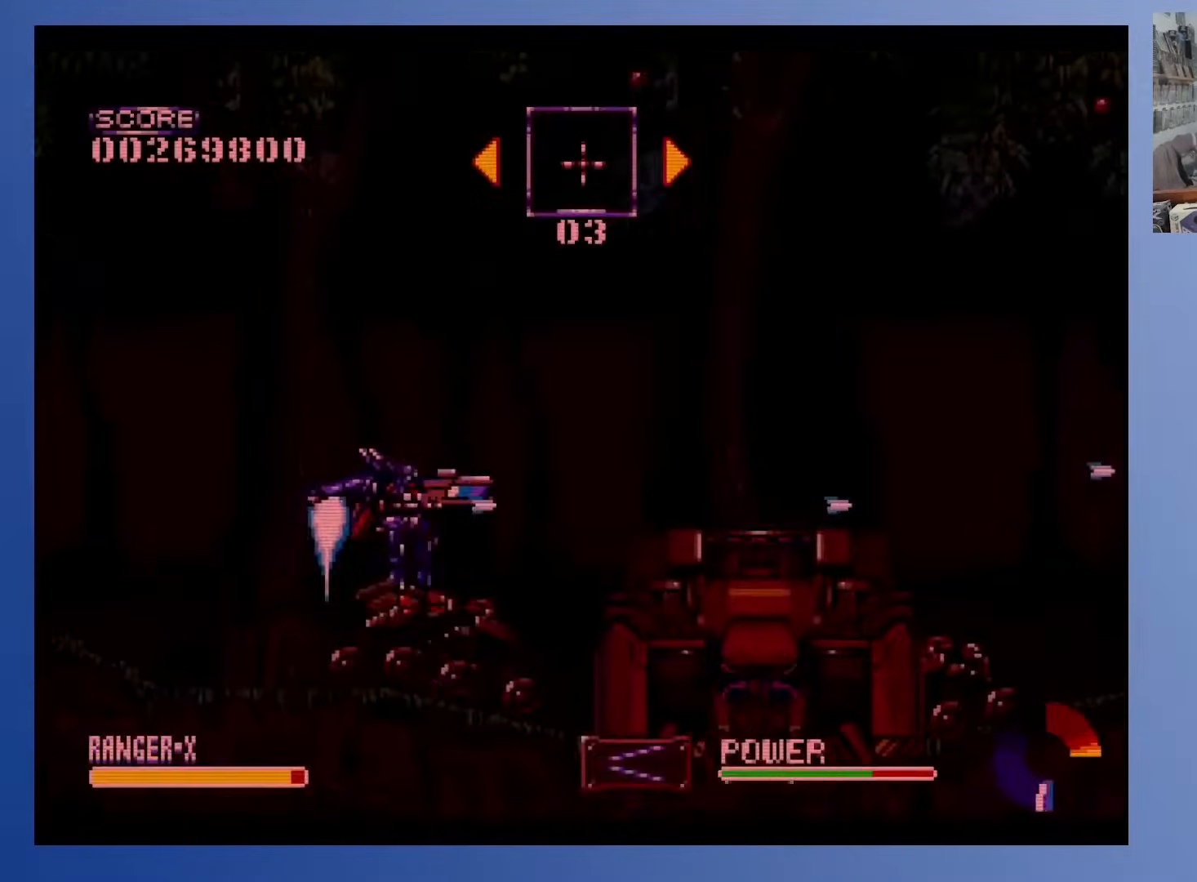
{"buttons": ["X", "DPAD_UP", "DPAD_RIGHT"], "events": [[150, "DPAD_RIGHT", "down"], [300, "DPAD_UP", "up"], [350, "X", "down"], [400, "DPAD_UP", "down"]]}
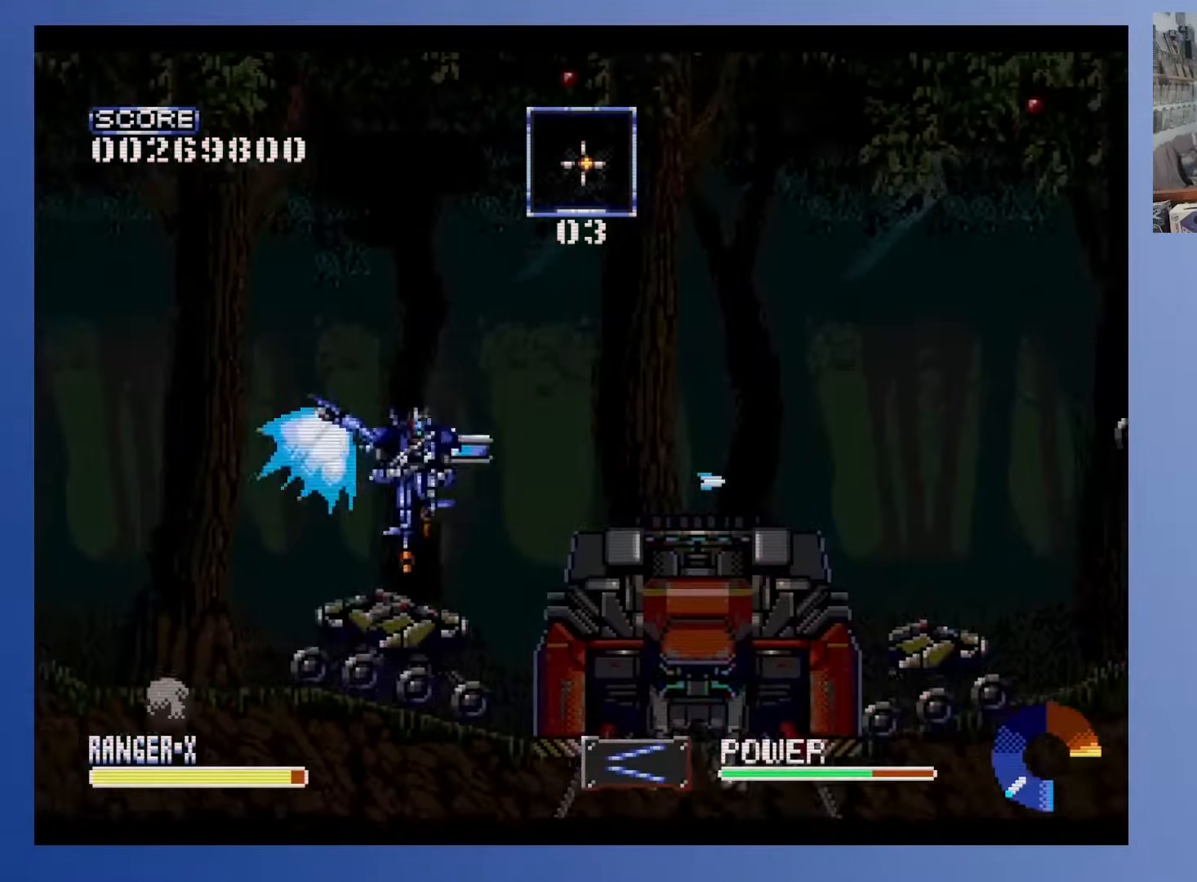
{"buttons": ["A", "X", "DPAD_RIGHT"], "events": [[100, "DPAD_UP", "up"], [217, "A", "down"]]}
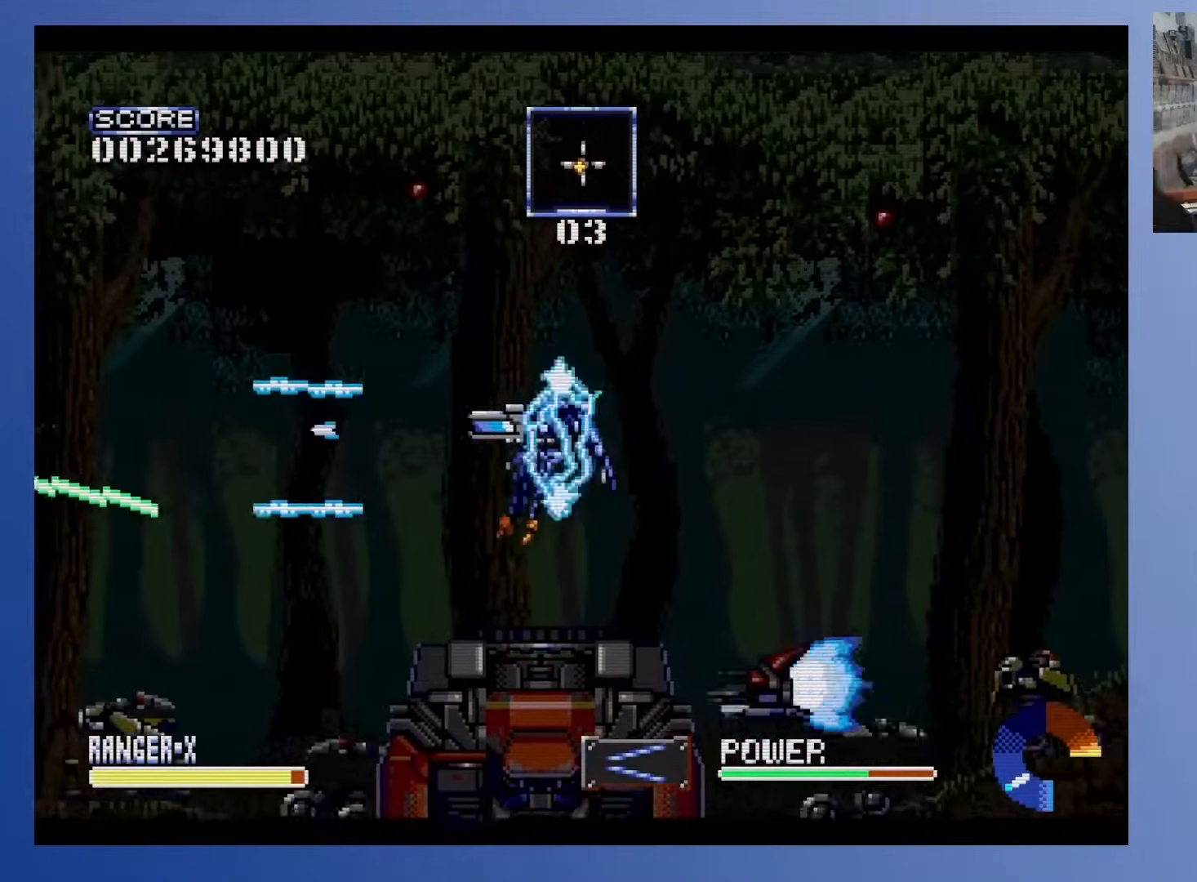
{"buttons": ["A", "X"], "events": [[250, "A", "up"], [417, "A", "down"], [450, "DPAD_RIGHT", "up"]]}
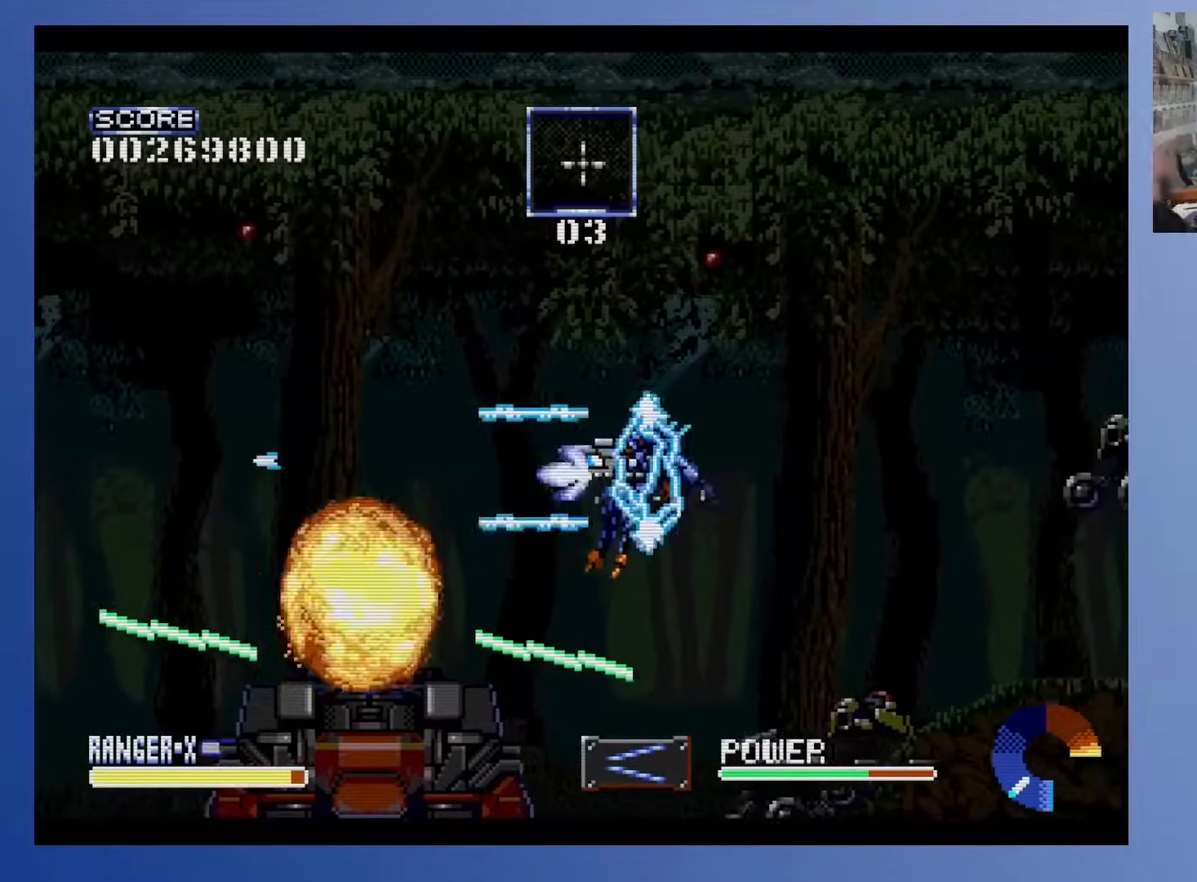
{"buttons": ["A"], "events": [[67, "X", "up"]]}
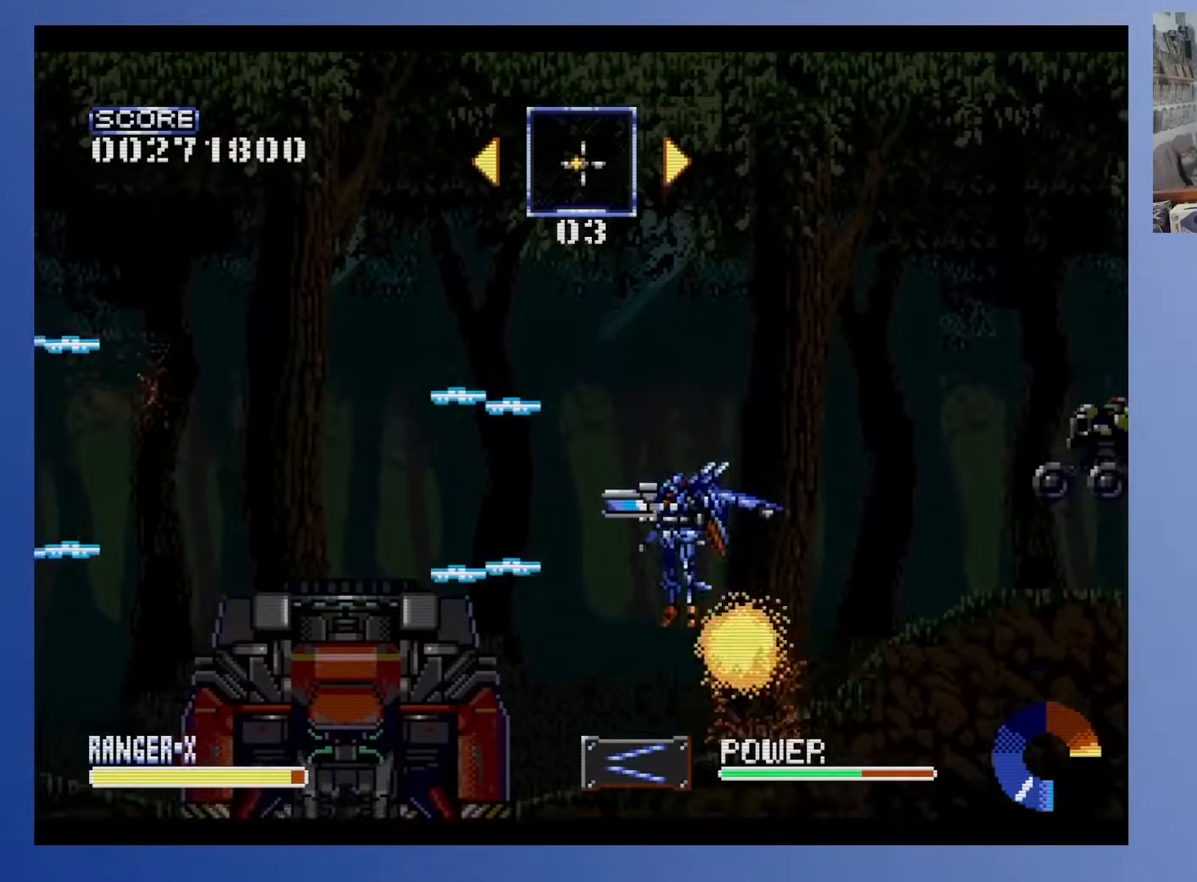
{"buttons": ["A", "X"], "events": [[217, "DPAD_LEFT", "down"], [367, "X", "down"], [417, "DPAD_LEFT", "up"]]}
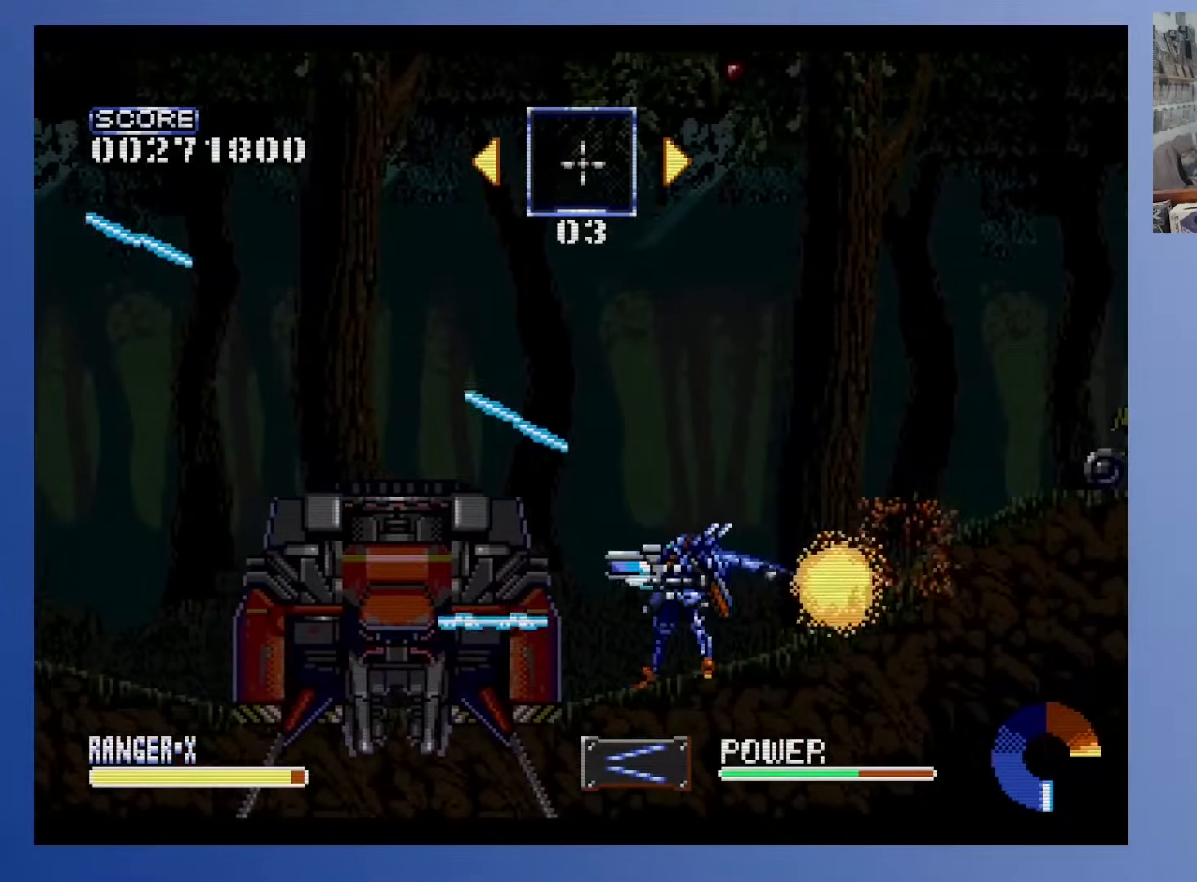
{"buttons": ["A", "X"], "events": []}
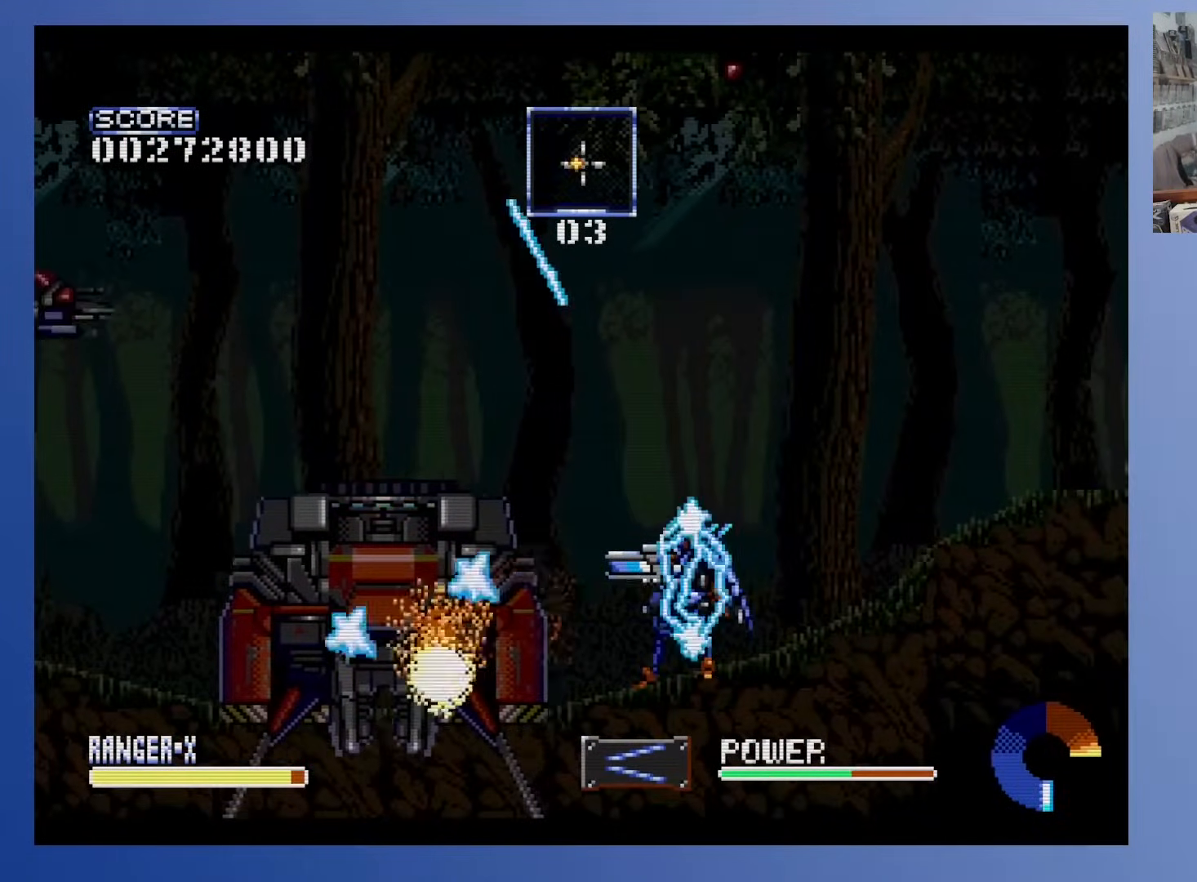
{"buttons": ["A", "X"], "events": []}
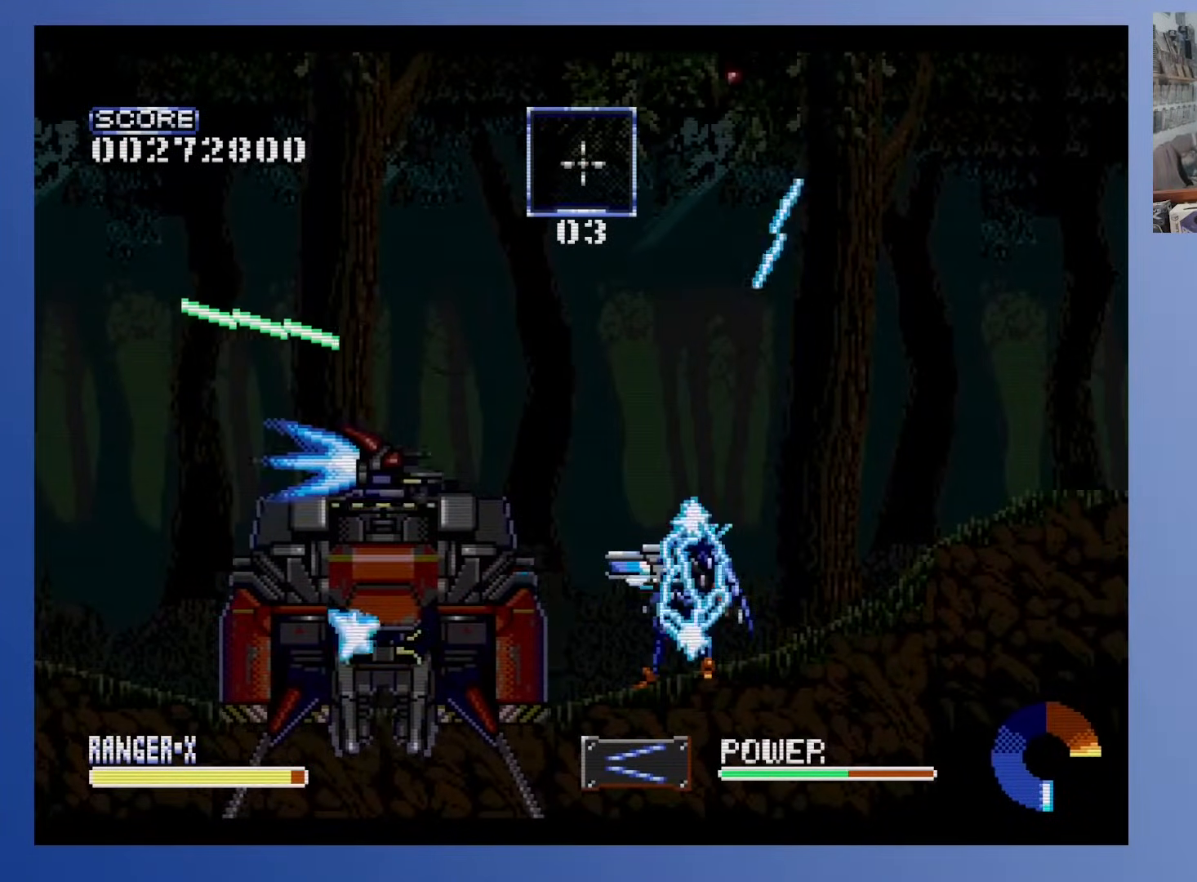
{"buttons": ["A", "X"], "events": []}
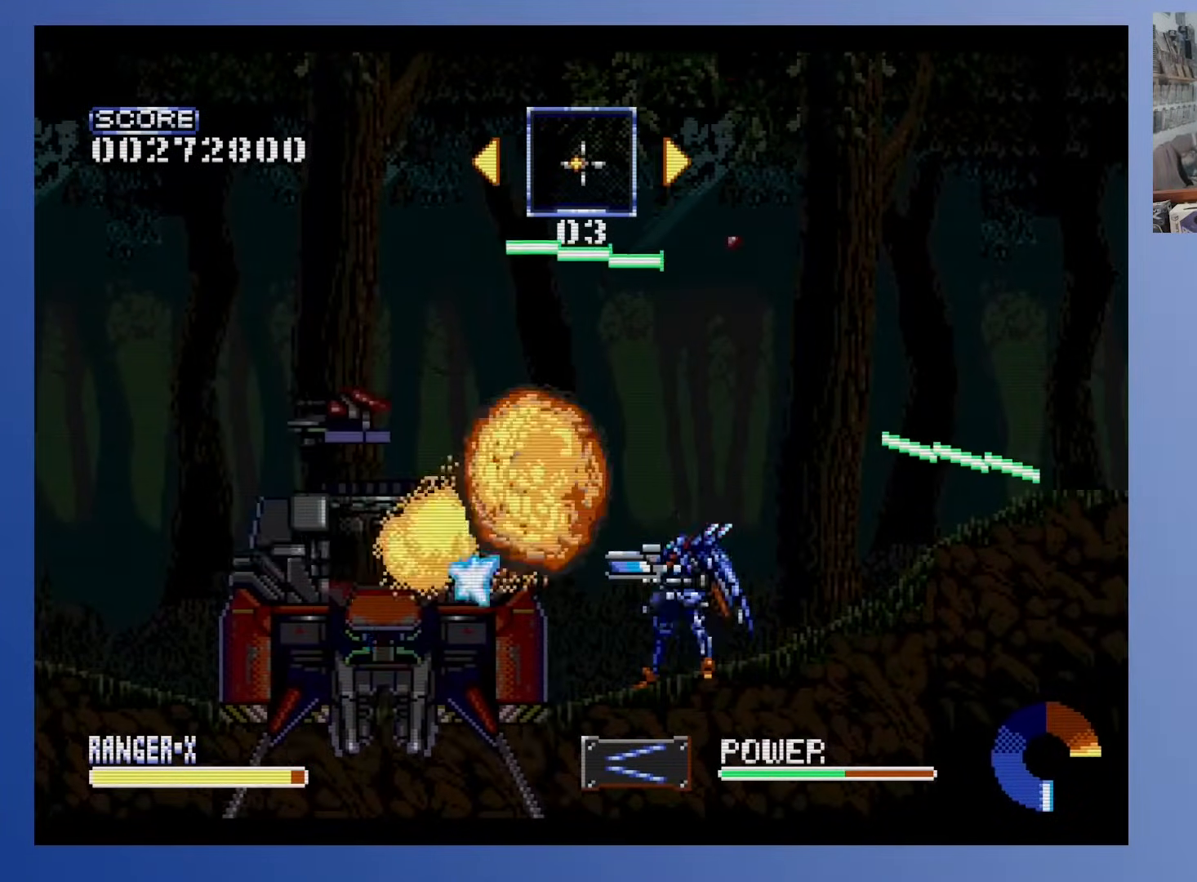
{"buttons": ["A", "X"], "events": []}
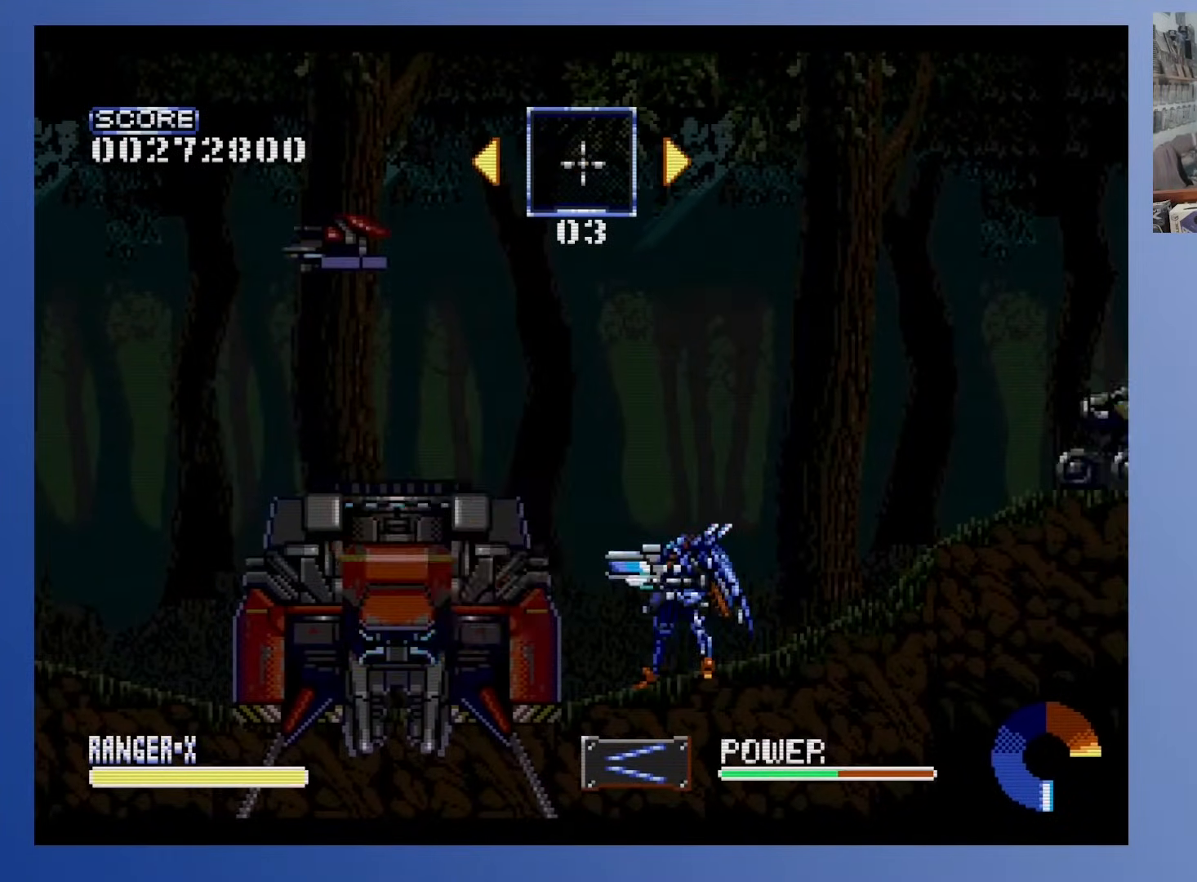
{"buttons": ["A", "X"], "events": []}
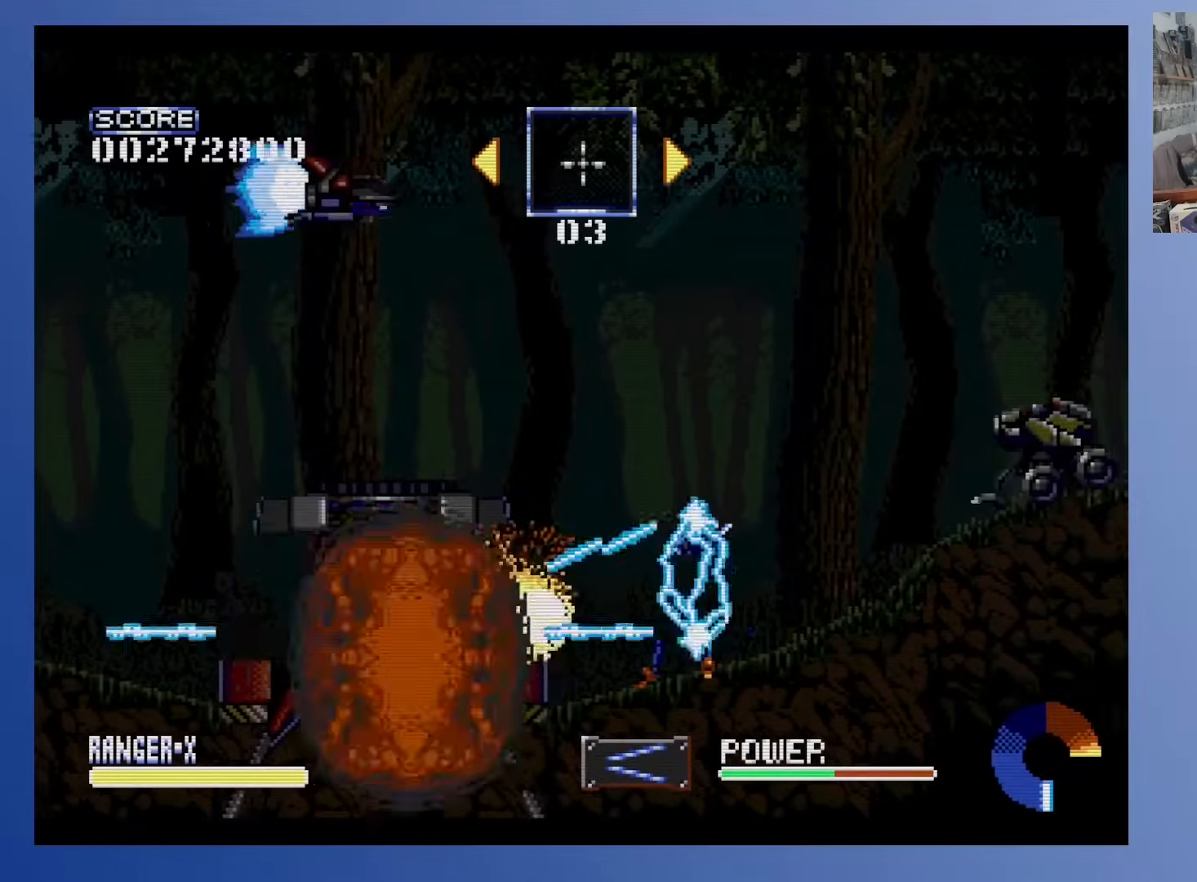
{"buttons": ["A"], "events": [[133, "DPAD_UP", "down"], [150, "DPAD_LEFT", "down"], [167, "X", "up"], [183, "A", "up"], [183, "DPAD_LEFT", "up"], [317, "DPAD_UP", "up"], [333, "A", "down"], [417, "DPAD_RIGHT", "down"], [417, "DPAD_UP", "down"], [500, "DPAD_RIGHT", "up"], [500, "DPAD_UP", "up"]]}
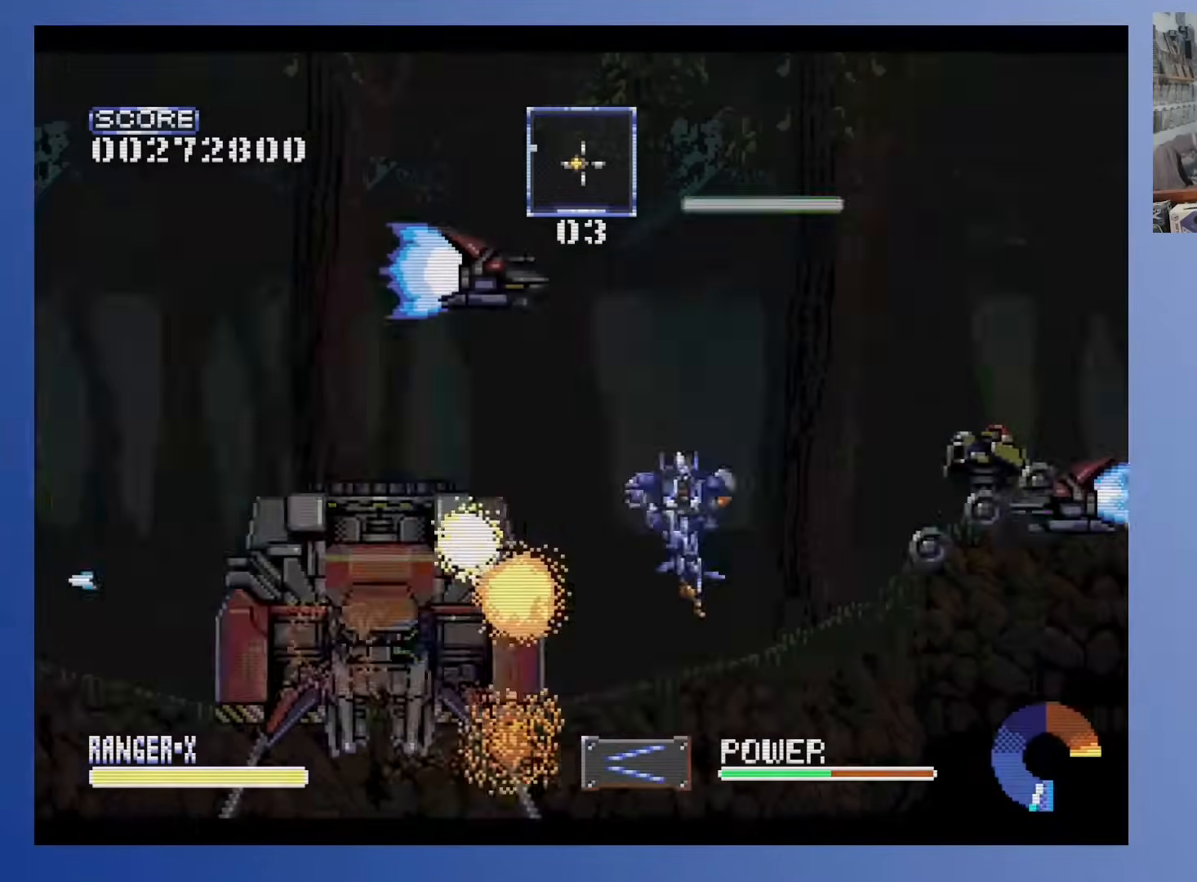
{"buttons": ["A", "DPAD_UP", "DPAD_RIGHT"], "events": [[100, "DPAD_LEFT", "down"], [150, "DPAD_UP", "down"], [167, "DPAD_LEFT", "up"], [183, "DPAD_RIGHT", "down"], [300, "DPAD_RIGHT", "up"], [433, "DPAD_RIGHT", "down"]]}